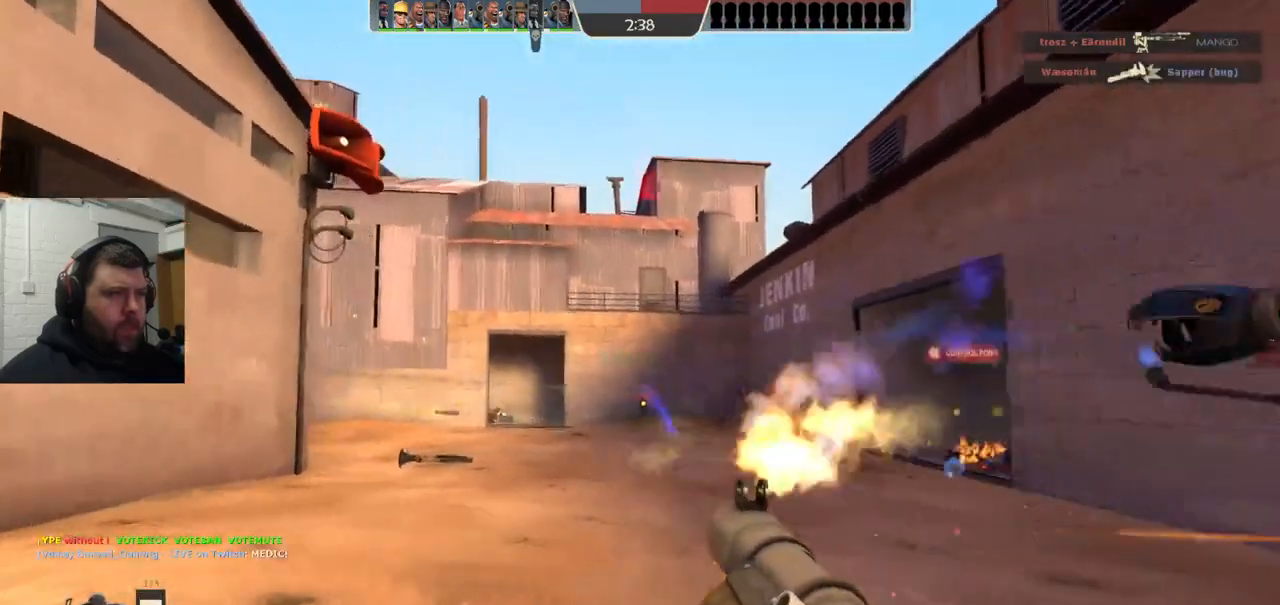
Gameplay with a controller (PlayStation layout); each line is a JSON object with the inputs held at the frame after it. "events" lists button and stick changes between this image and that frame as [ms after this image, input, new state], when the widget could be followed in between. Not read: L1.
{"buttons": [], "left_stick": "right", "right_stick": "center", "events": [[117, "R2", "up"], [200, "R2", "down"], [300, "R2", "up"], [383, "R2", "down"], [450, "R2", "up"]]}
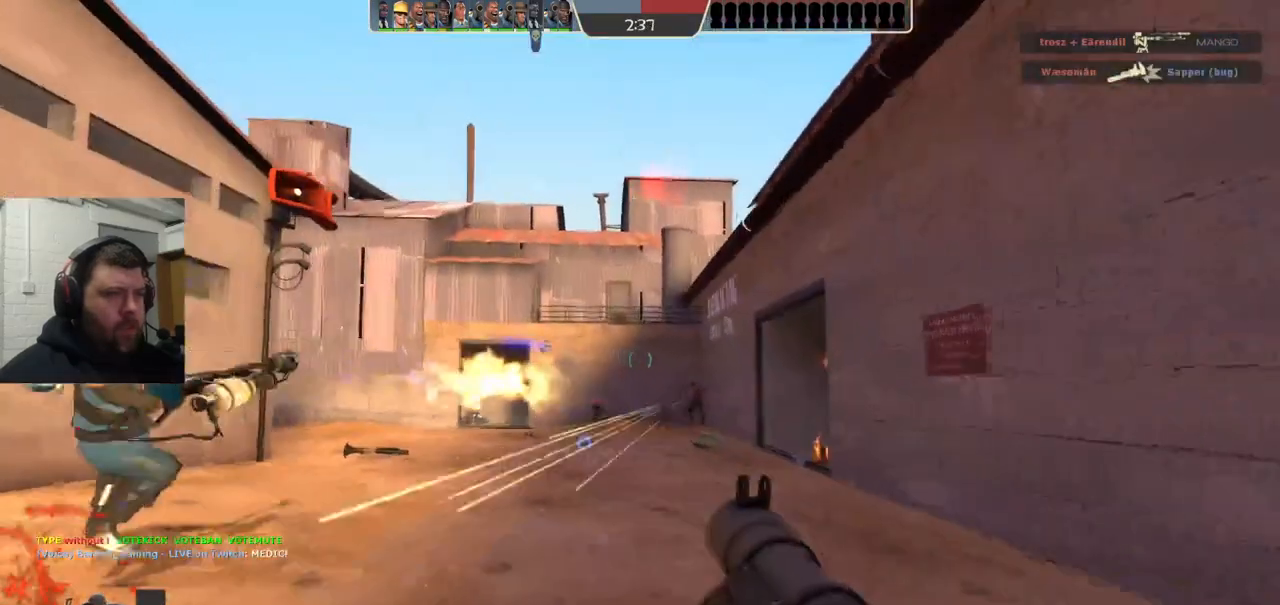
{"buttons": [], "left_stick": "right", "right_stick": "center", "events": [[17, "R2", "down"], [117, "R2", "up"], [183, "R2", "down"], [267, "R2", "up"], [333, "R2", "down"], [433, "R2", "up"]]}
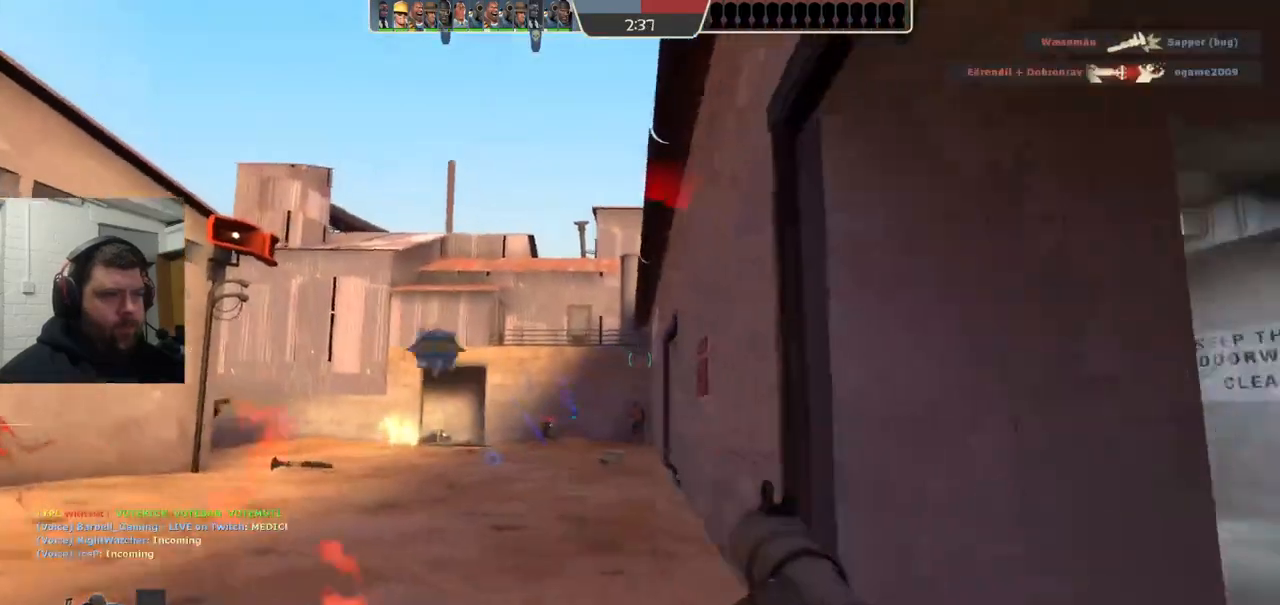
{"buttons": ["L2"], "left_stick": "right", "right_stick": "center", "events": [[83, "SQUARE", "down"], [150, "SQUARE", "up"], [233, "L2", "down"], [400, "L2", "up"], [450, "L2", "down"]]}
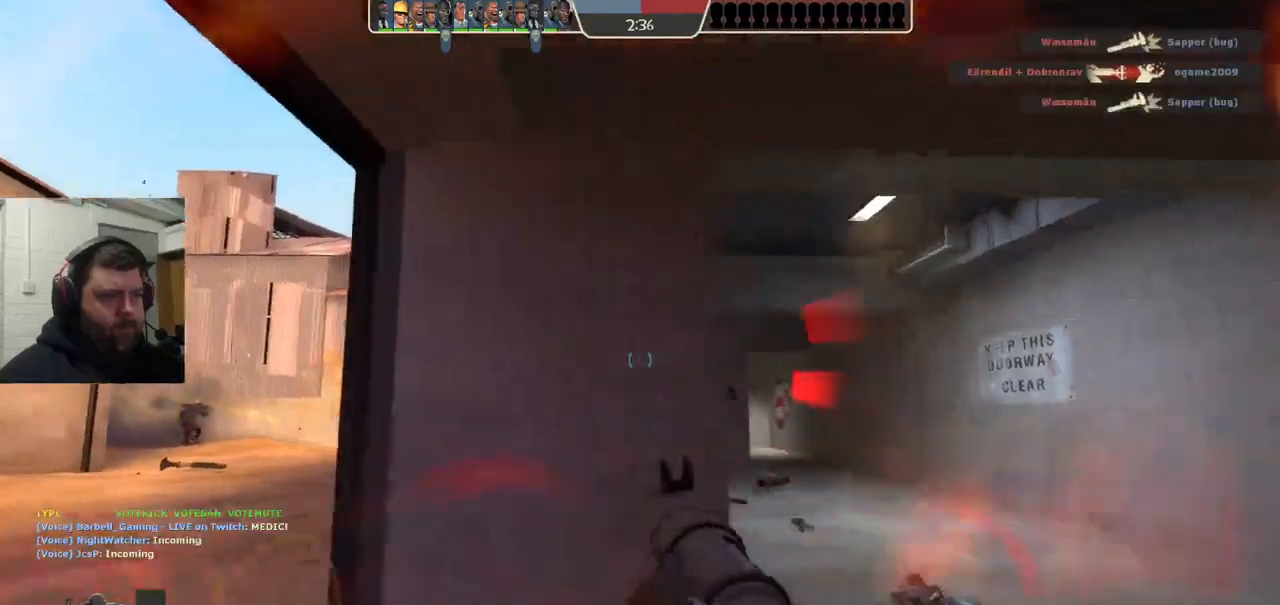
{"buttons": ["TRIANGLE"], "left_stick": "down-right", "right_stick": "center", "events": [[83, "L2", "up"], [117, "TRIANGLE", "down"], [483, "left_stick", "down-right"]]}
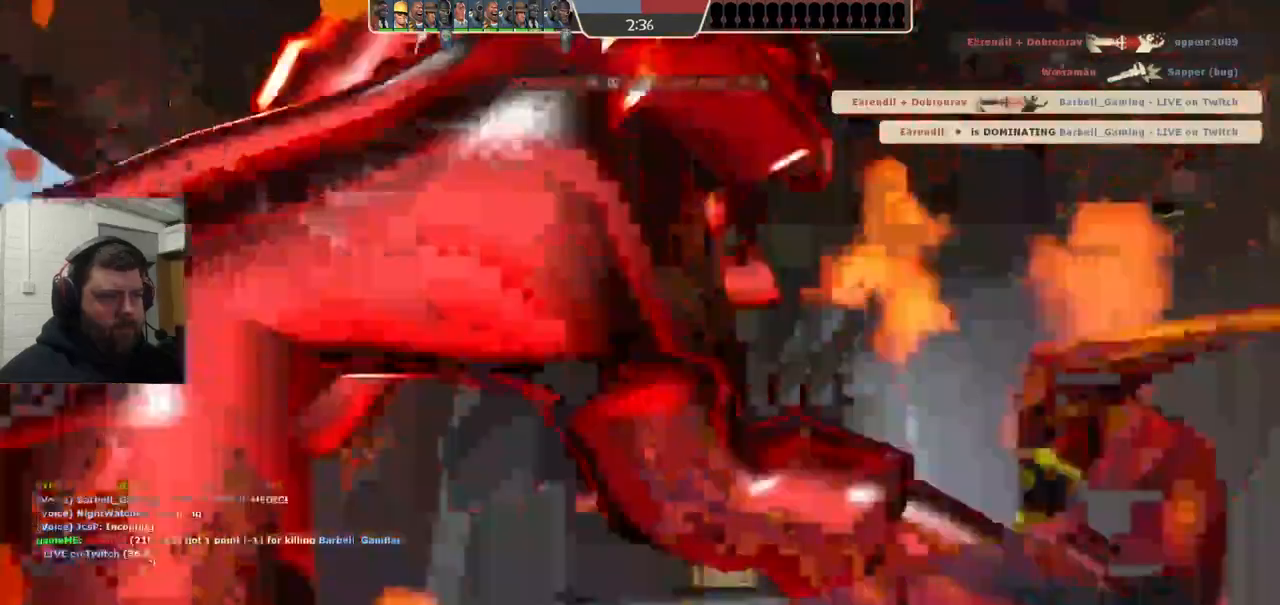
{"buttons": ["TRIANGLE"], "left_stick": "center", "right_stick": "center", "events": [[83, "SELECT", "down"], [383, "left_stick", "center"], [483, "SELECT", "up"]]}
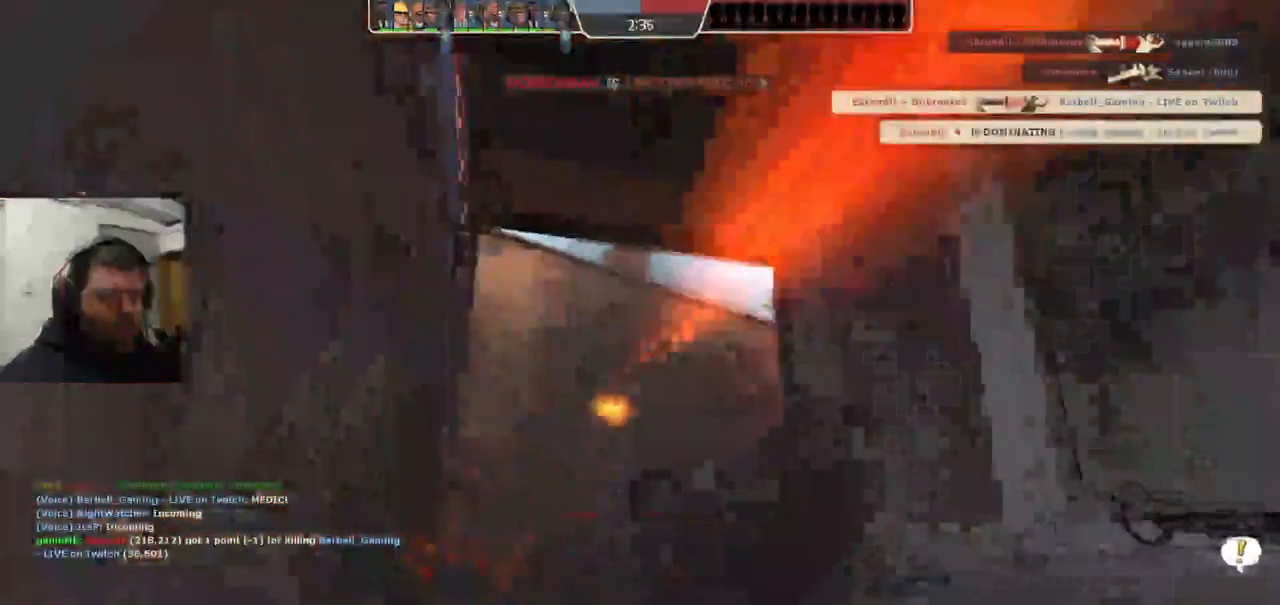
{"buttons": ["TRIANGLE"], "left_stick": "center", "right_stick": "center", "events": []}
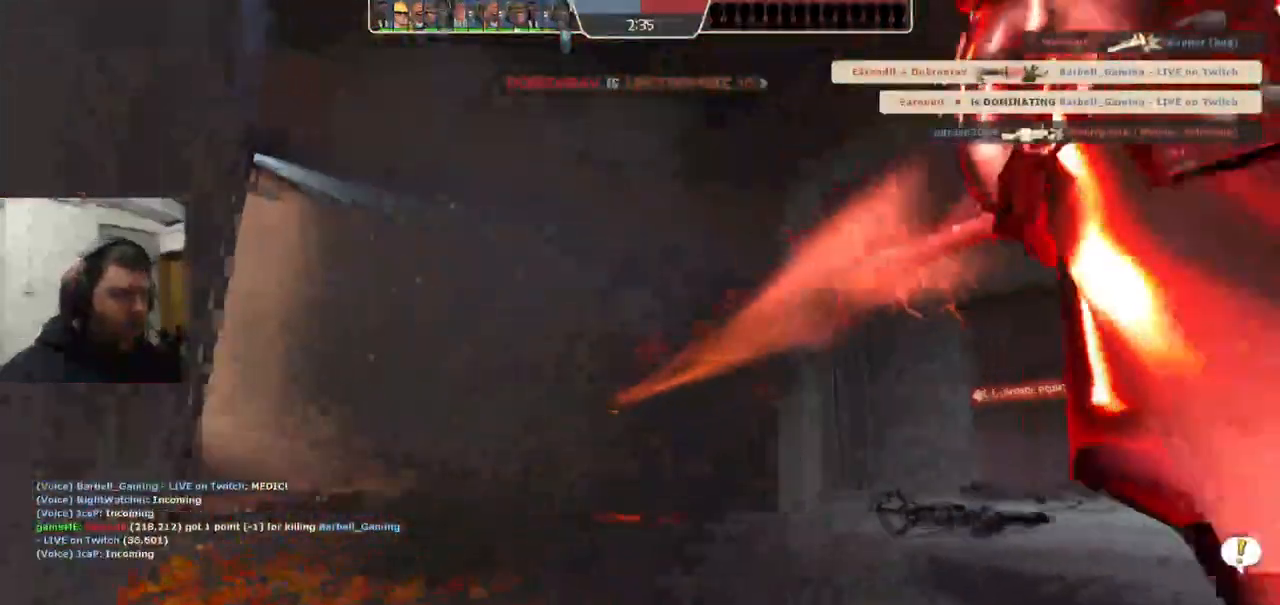
{"buttons": ["TRIANGLE"], "left_stick": "center", "right_stick": "center", "events": []}
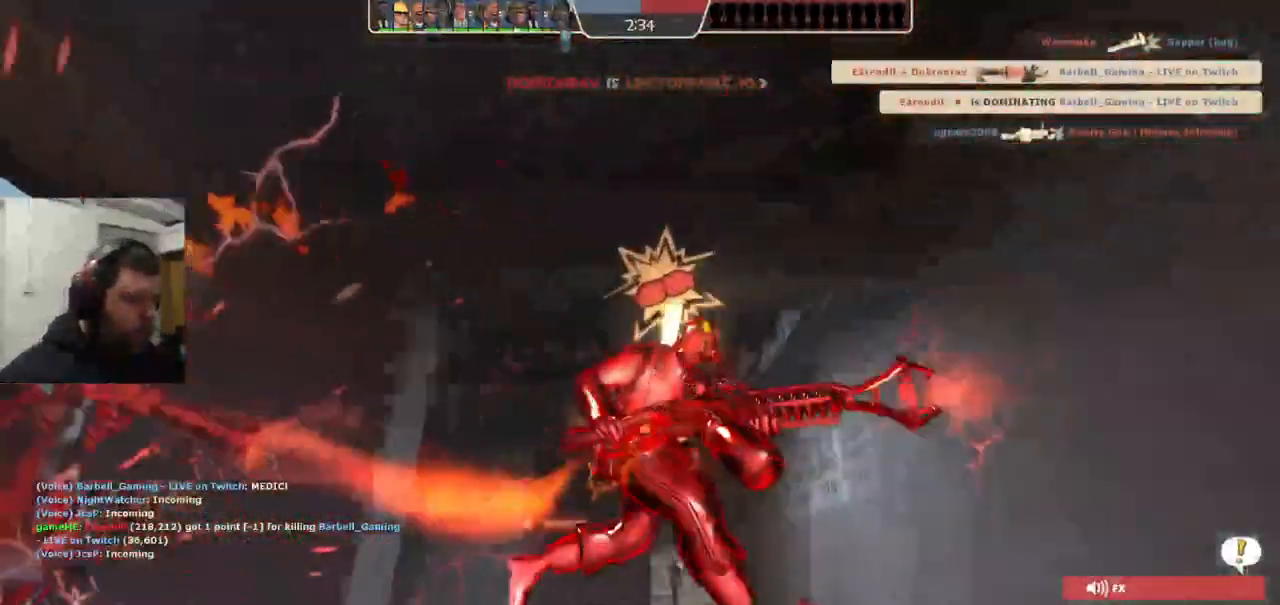
{"buttons": ["TRIANGLE"], "left_stick": "center", "right_stick": "center", "events": []}
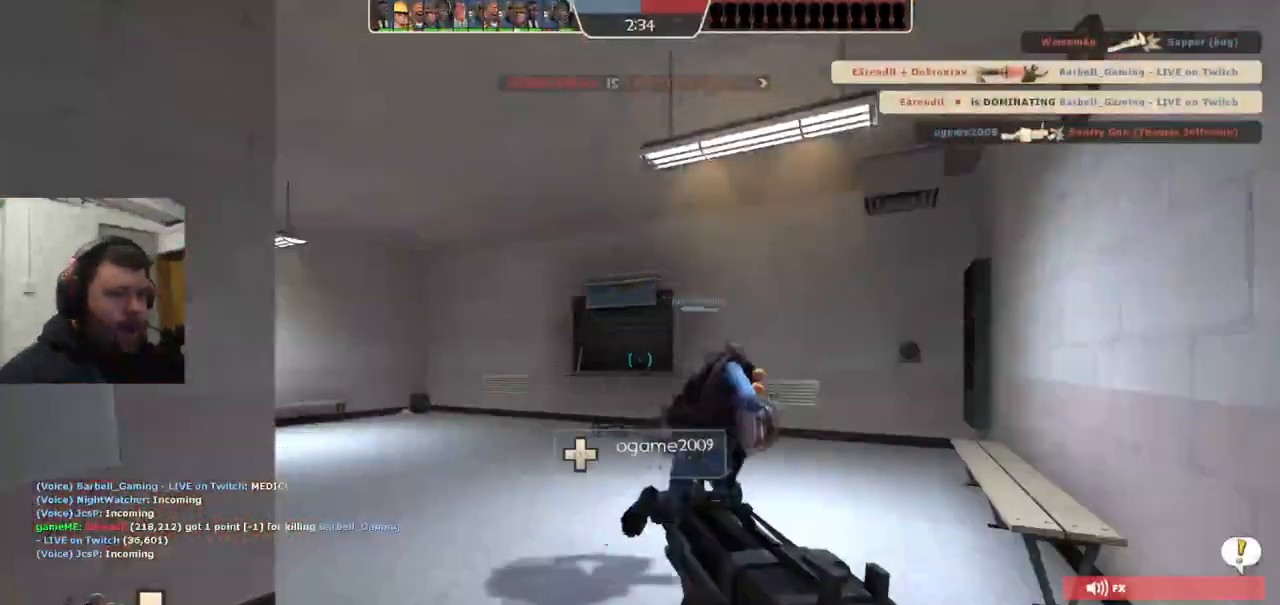
{"buttons": ["TRIANGLE"], "left_stick": "up-left", "right_stick": "center", "events": [[150, "left_stick", "up"], [383, "left_stick", "up-left"]]}
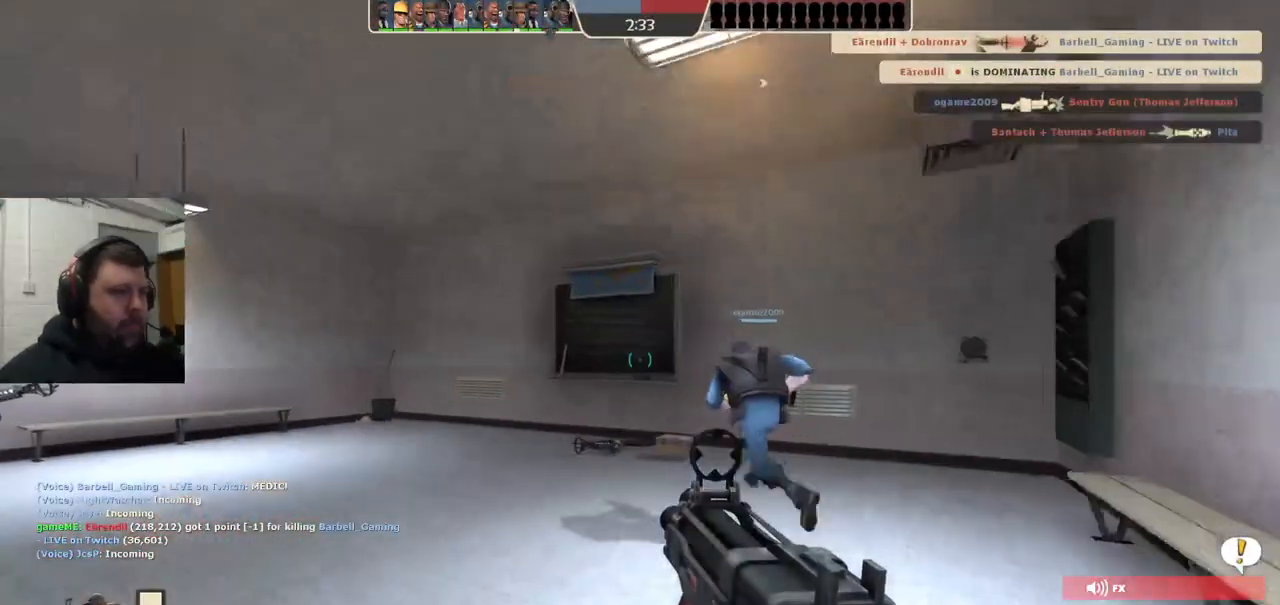
{"buttons": [], "left_stick": "up-left", "right_stick": "left", "events": [[233, "TRIANGLE", "up"], [350, "right_stick", "left"]]}
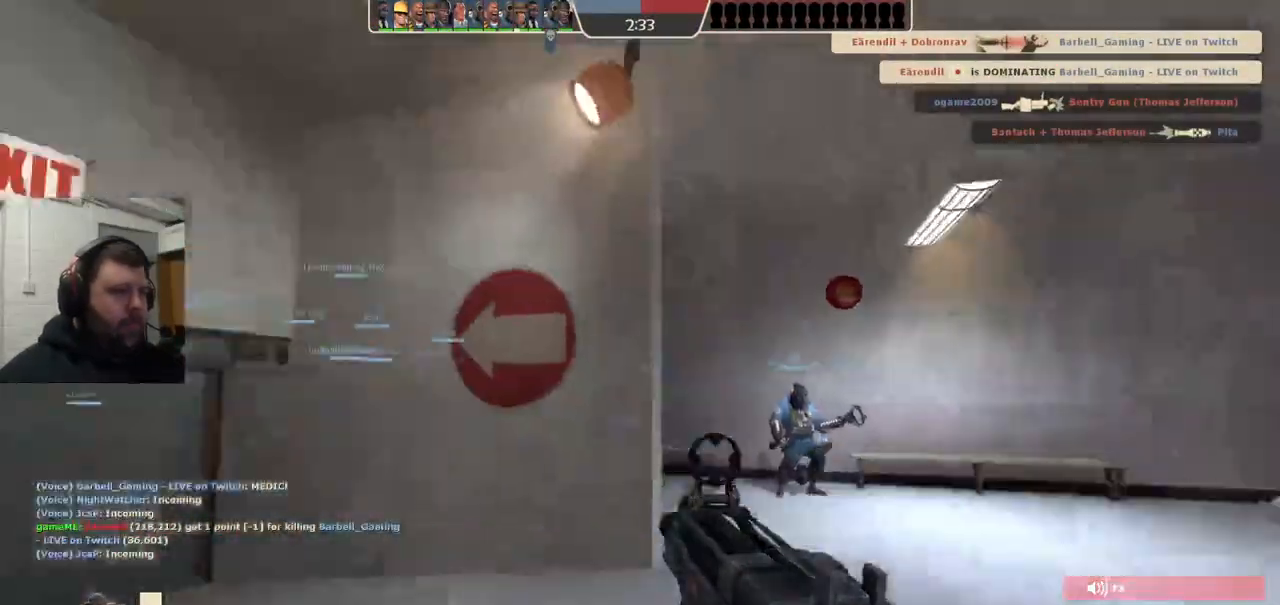
{"buttons": ["TRIANGLE"], "left_stick": "up-left", "right_stick": "center", "events": [[100, "right_stick", "center"], [267, "TRIANGLE", "down"]]}
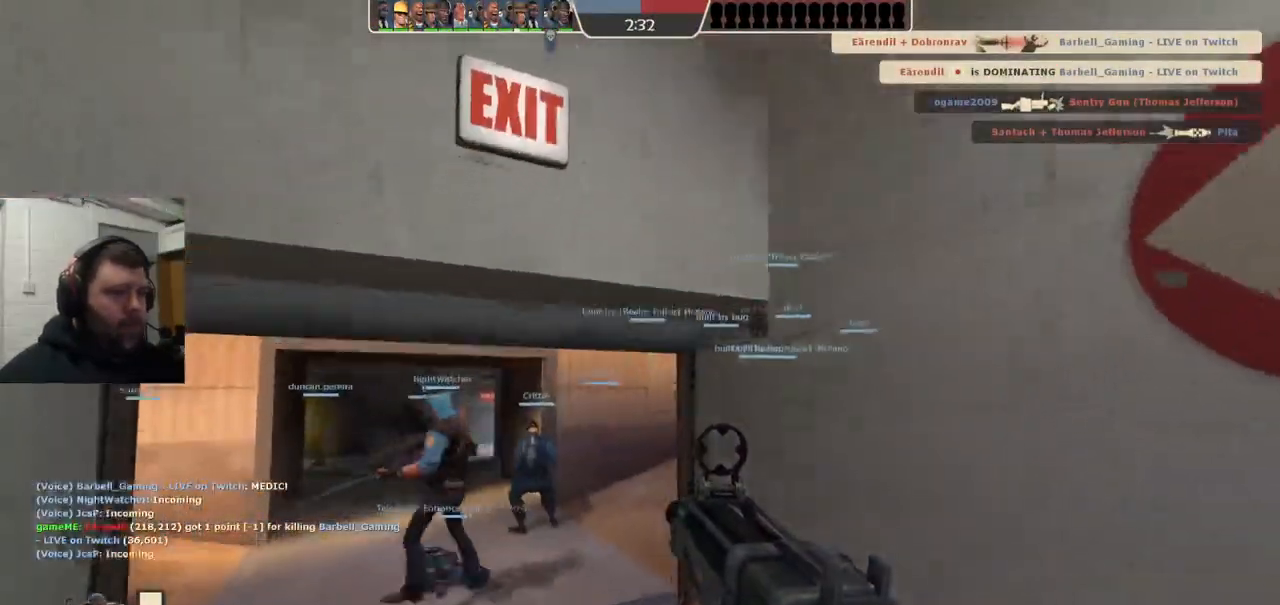
{"buttons": ["TRIANGLE"], "left_stick": "up-left", "right_stick": "center", "events": []}
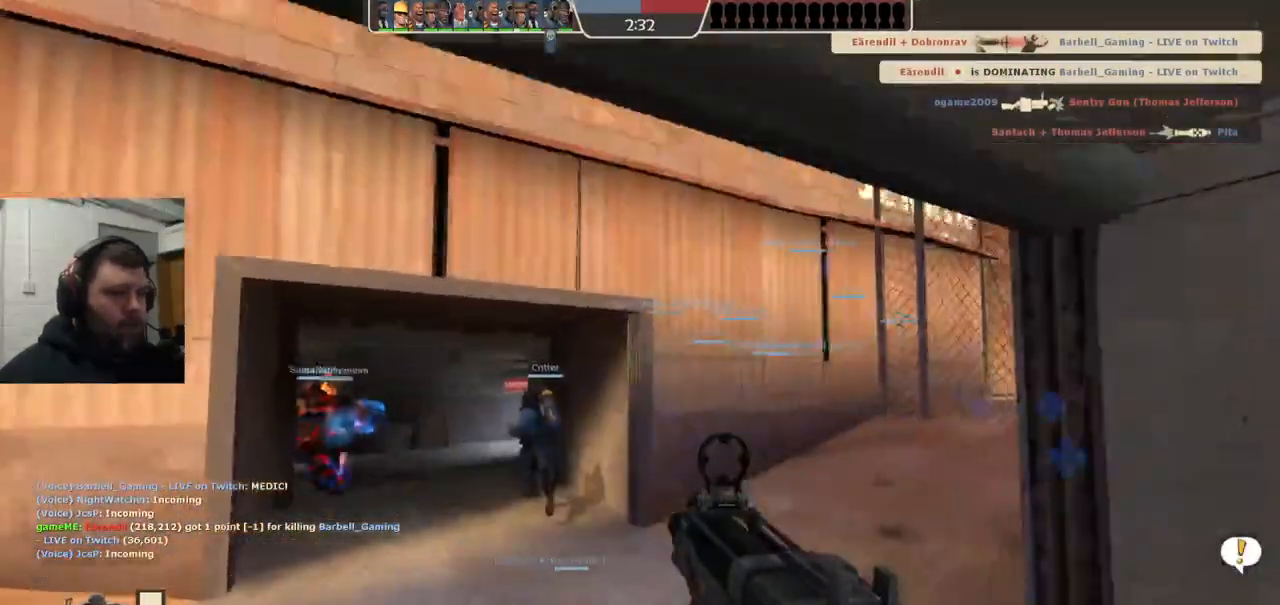
{"buttons": ["TRIANGLE"], "left_stick": "up", "right_stick": "center", "events": [[400, "left_stick", "up"]]}
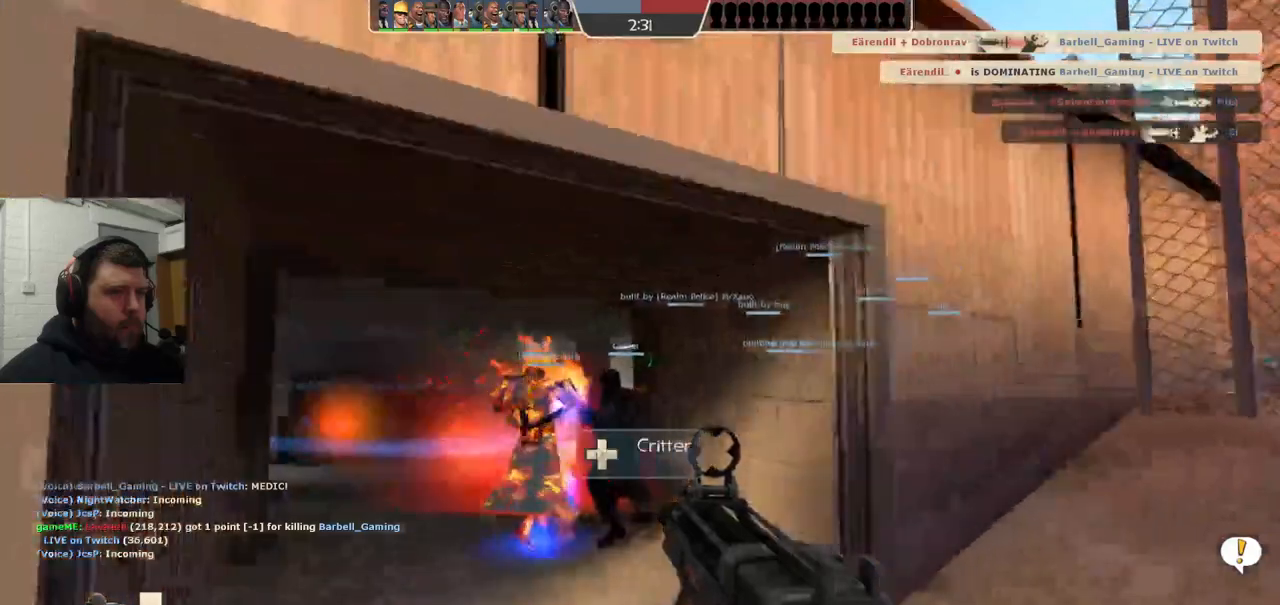
{"buttons": [], "left_stick": "up", "right_stick": "center", "events": [[200, "TRIANGLE", "up"], [333, "right_stick", "left"], [483, "right_stick", "center"]]}
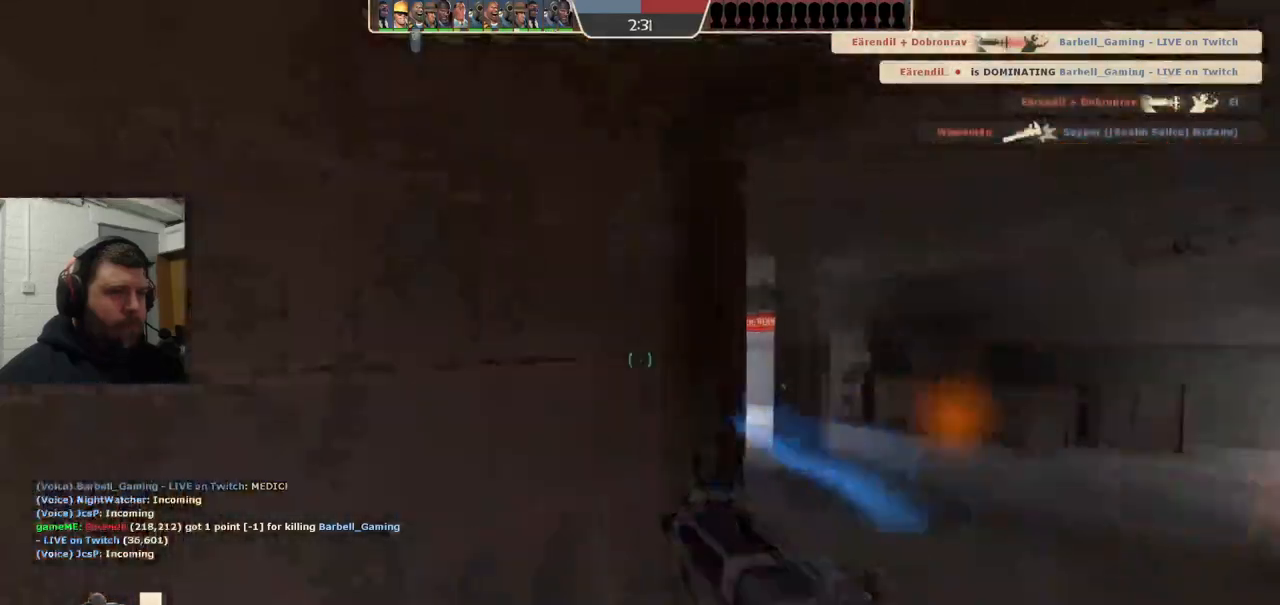
{"buttons": ["R2"], "left_stick": "right", "right_stick": "center", "events": [[67, "left_stick", "up-right"], [383, "left_stick", "right"], [450, "R2", "down"]]}
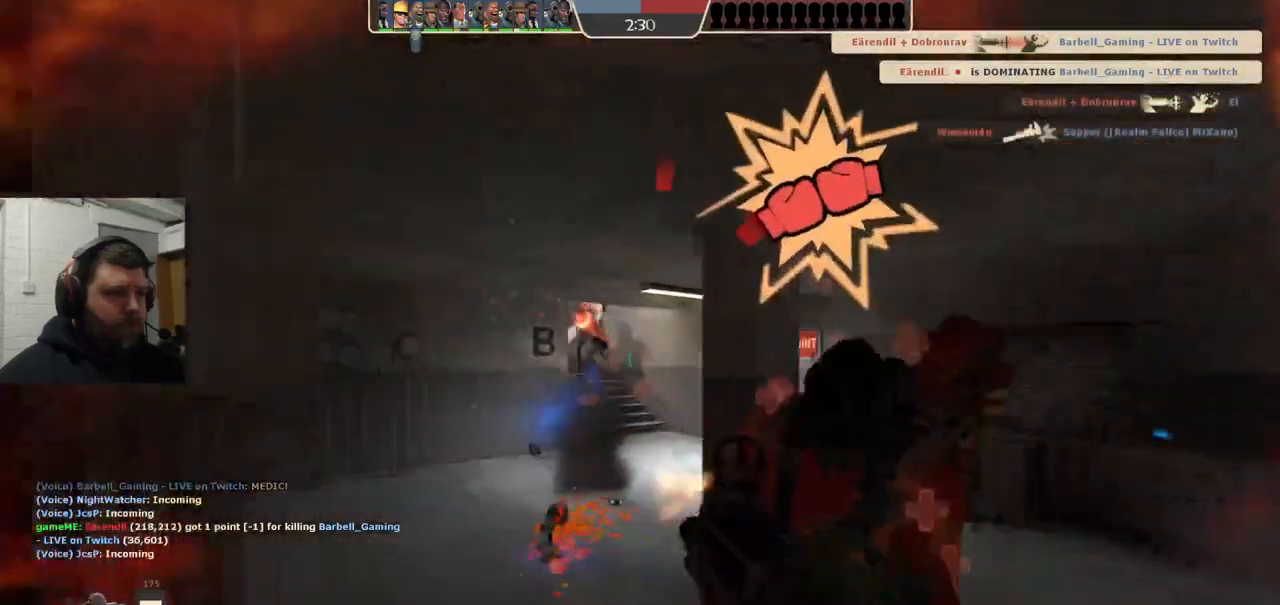
{"buttons": ["R2"], "left_stick": "down-right", "right_stick": "center", "events": [[33, "left_stick", "down-right"]]}
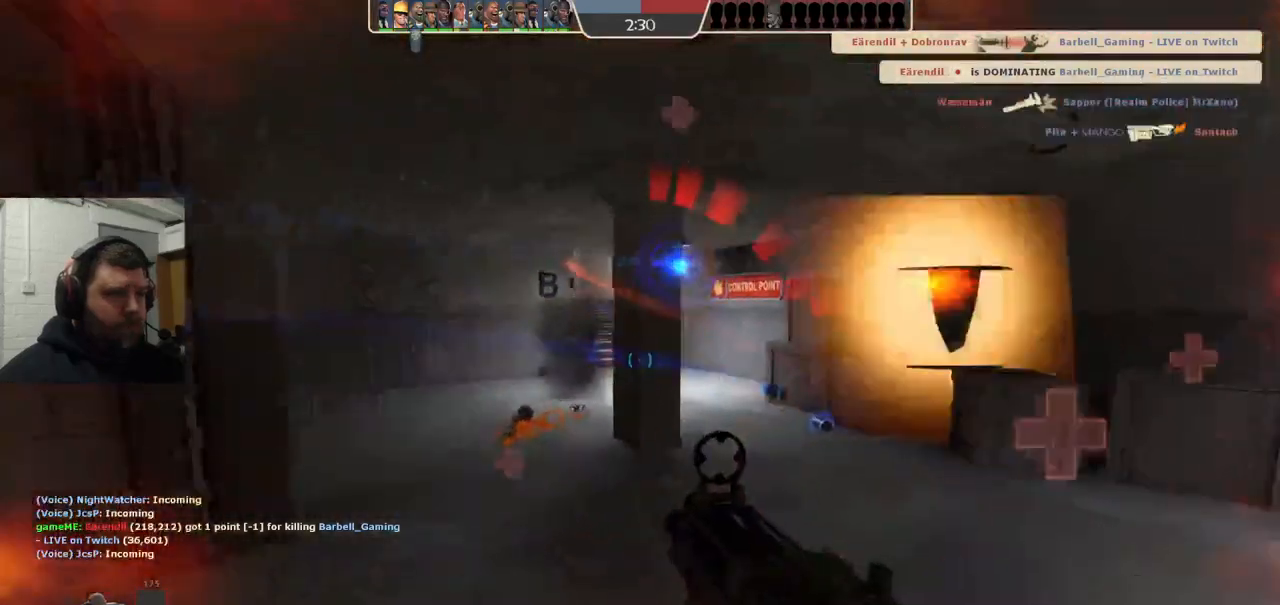
{"buttons": ["R2"], "left_stick": "down-right", "right_stick": "left", "events": [[450, "right_stick", "left"]]}
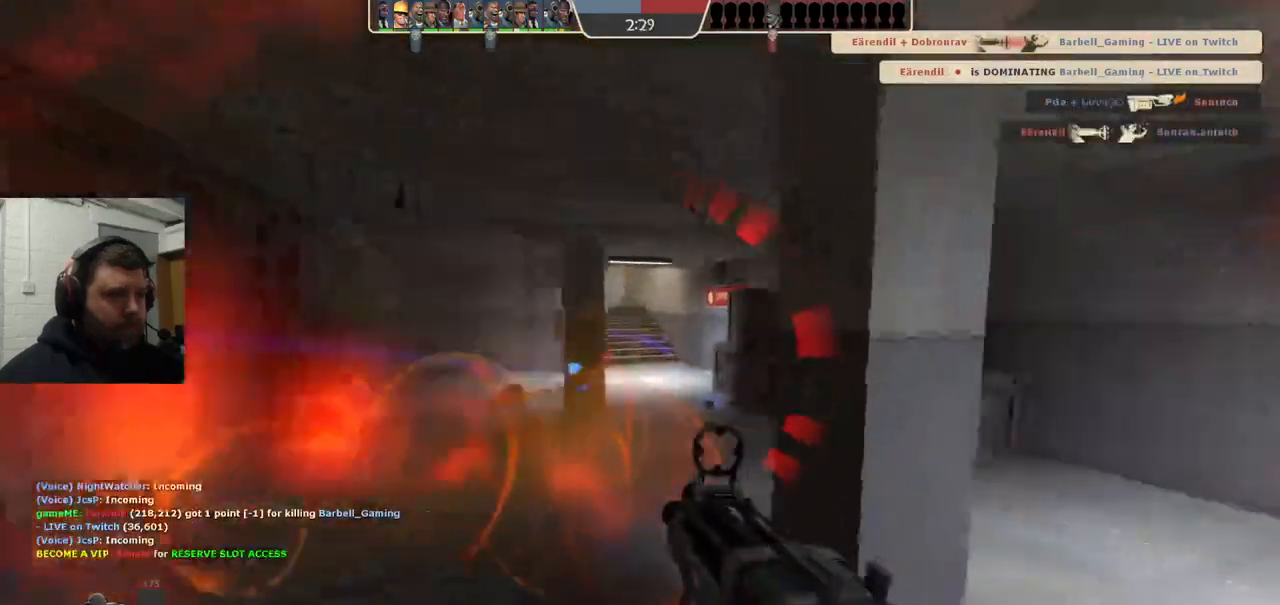
{"buttons": [], "left_stick": "down-left", "right_stick": "left", "events": [[33, "right_stick", "center"], [117, "left_stick", "down-left"], [250, "right_stick", "left"], [350, "R2", "up"]]}
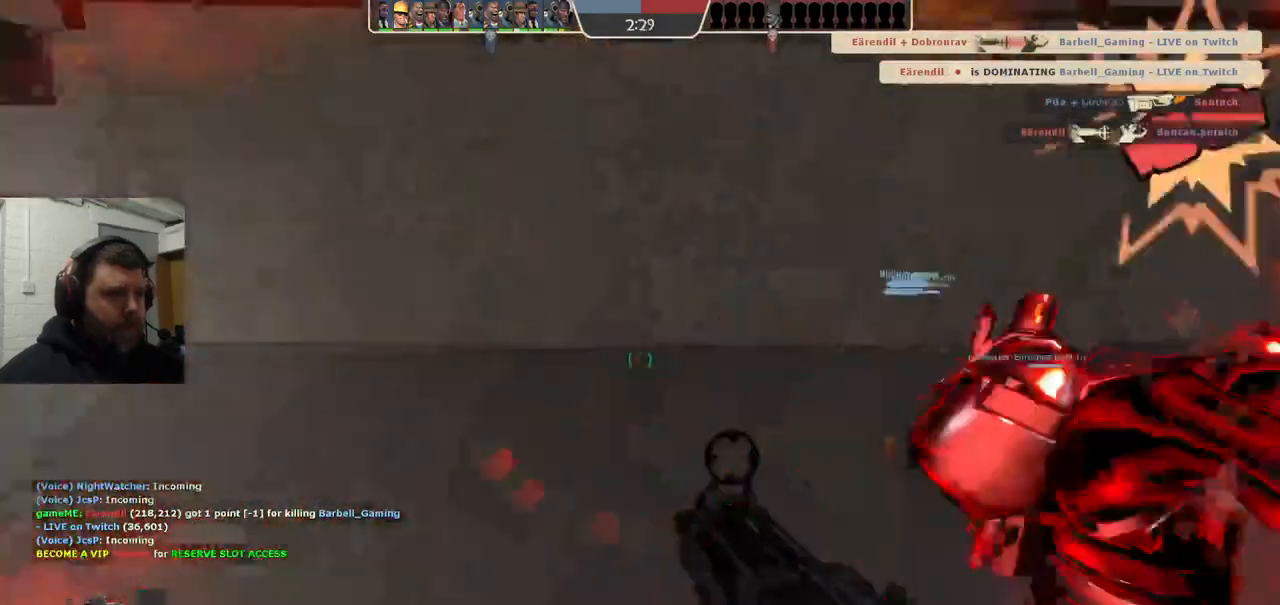
{"buttons": [], "left_stick": "up-left", "right_stick": "center", "events": [[117, "left_stick", "up-left"], [167, "right_stick", "center"]]}
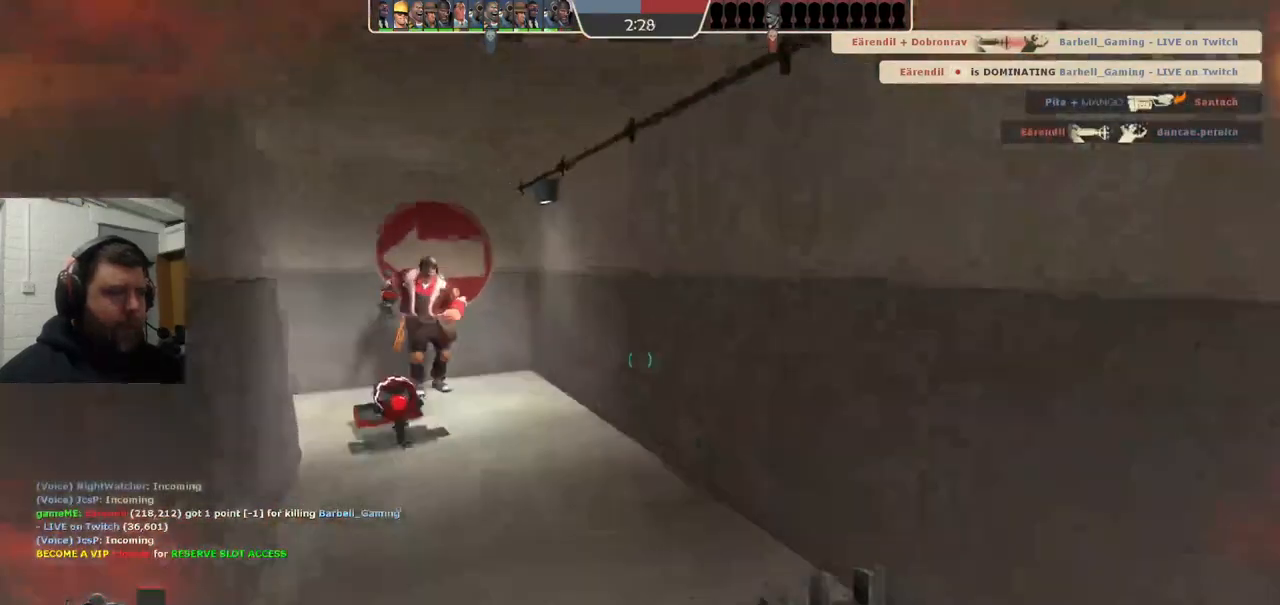
{"buttons": [], "left_stick": "right", "right_stick": "up-left", "events": [[17, "SQUARE", "down"], [33, "left_stick", "up"], [100, "SQUARE", "up"], [200, "right_stick", "left"], [333, "right_stick", "center"], [400, "right_stick", "up-left"], [467, "left_stick", "right"]]}
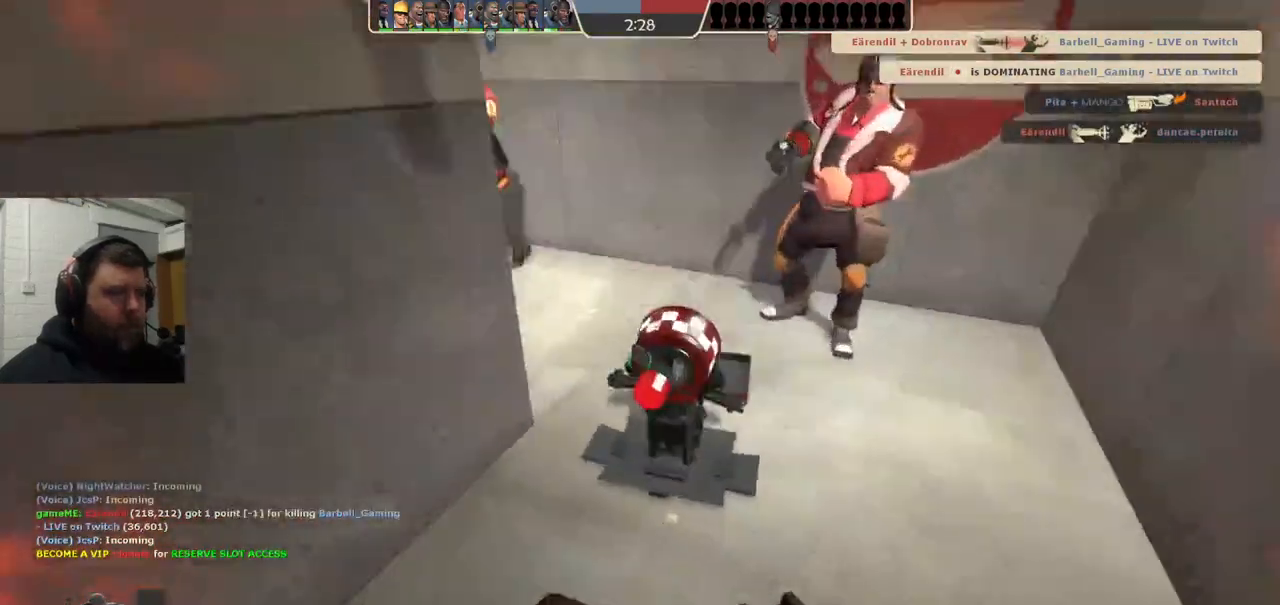
{"buttons": [], "left_stick": "down-left", "right_stick": "center", "events": [[50, "R2", "down"], [83, "left_stick", "down-right"], [167, "R2", "up"], [217, "R2", "down"], [233, "left_stick", "down-left"], [317, "R2", "up"], [417, "right_stick", "center"]]}
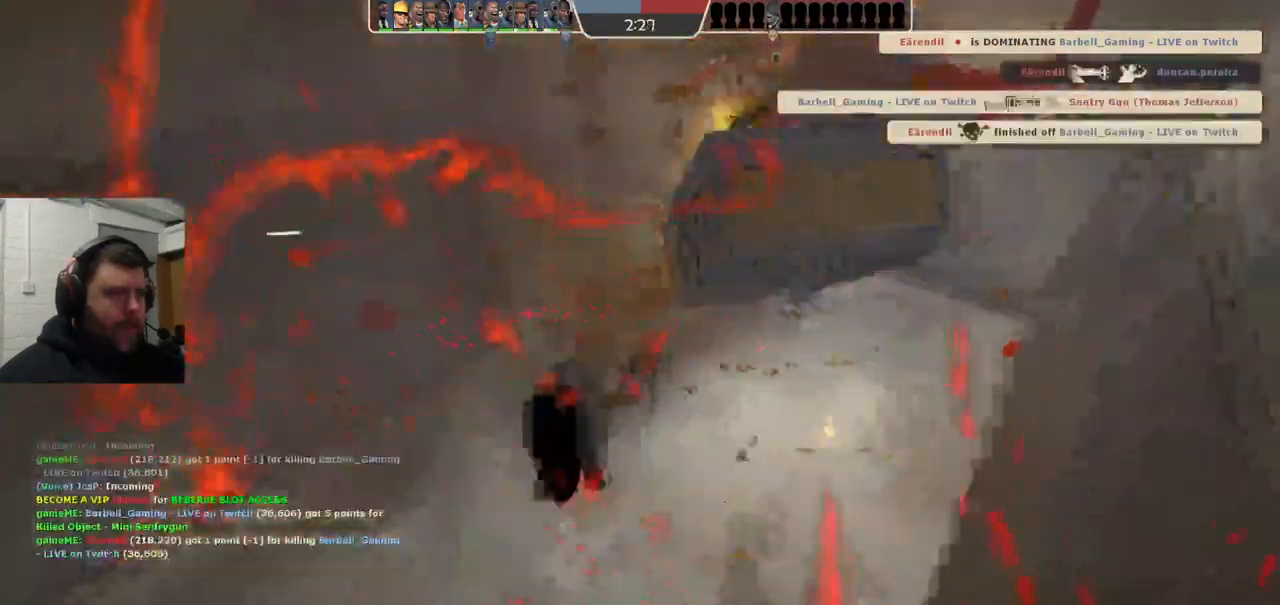
{"buttons": ["SQUARE"], "left_stick": "center", "right_stick": "center", "events": [[67, "right_stick", "down-right"], [133, "right_stick", "center"], [150, "left_stick", "center"], [250, "SQUARE", "down"], [350, "SQUARE", "up"], [417, "SQUARE", "down"]]}
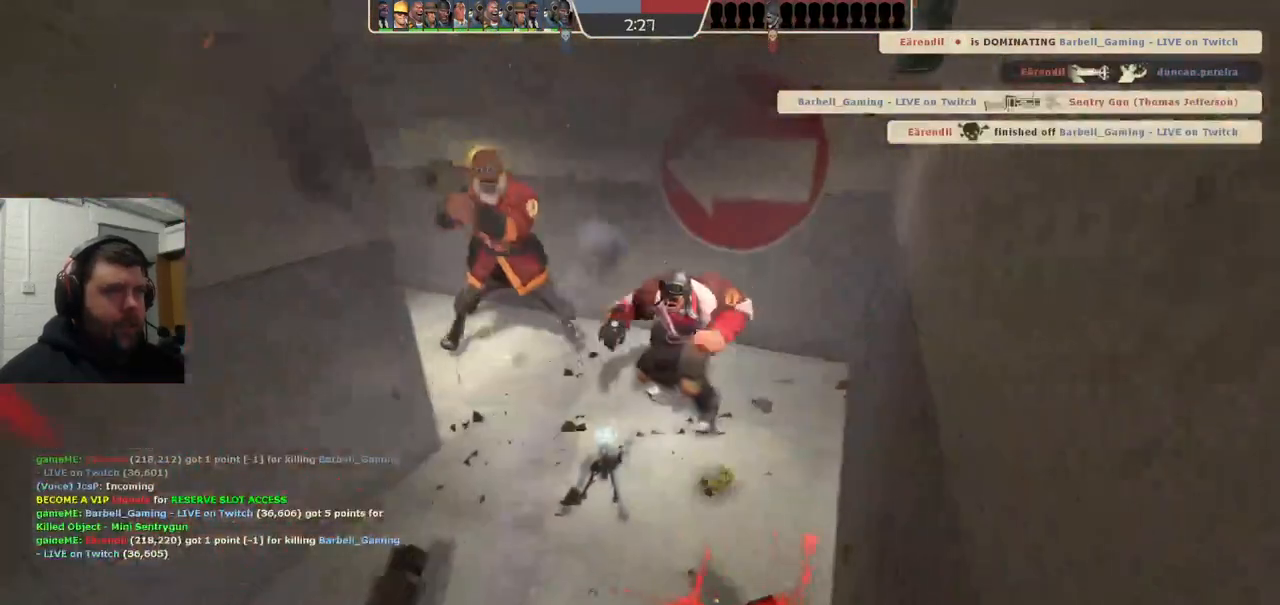
{"buttons": [], "left_stick": "center", "right_stick": "center", "events": [[33, "SQUARE", "up"], [83, "SQUARE", "down"], [183, "SQUARE", "up"], [250, "SQUARE", "down"], [350, "SQUARE", "up"]]}
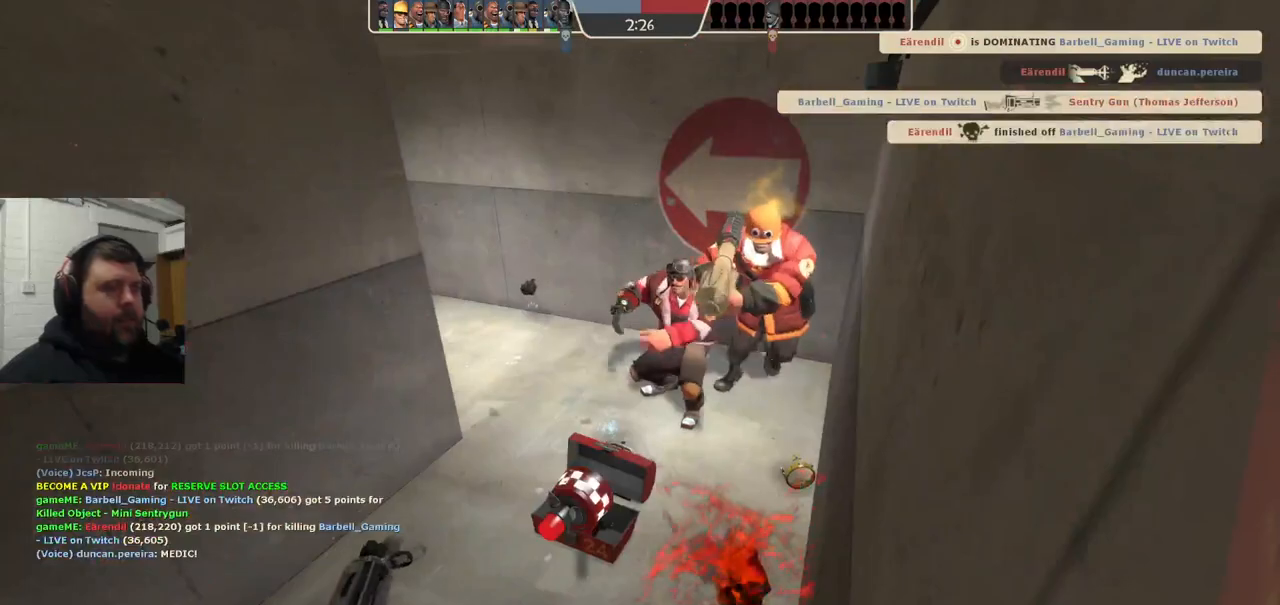
{"buttons": [], "left_stick": "center", "right_stick": "center", "events": []}
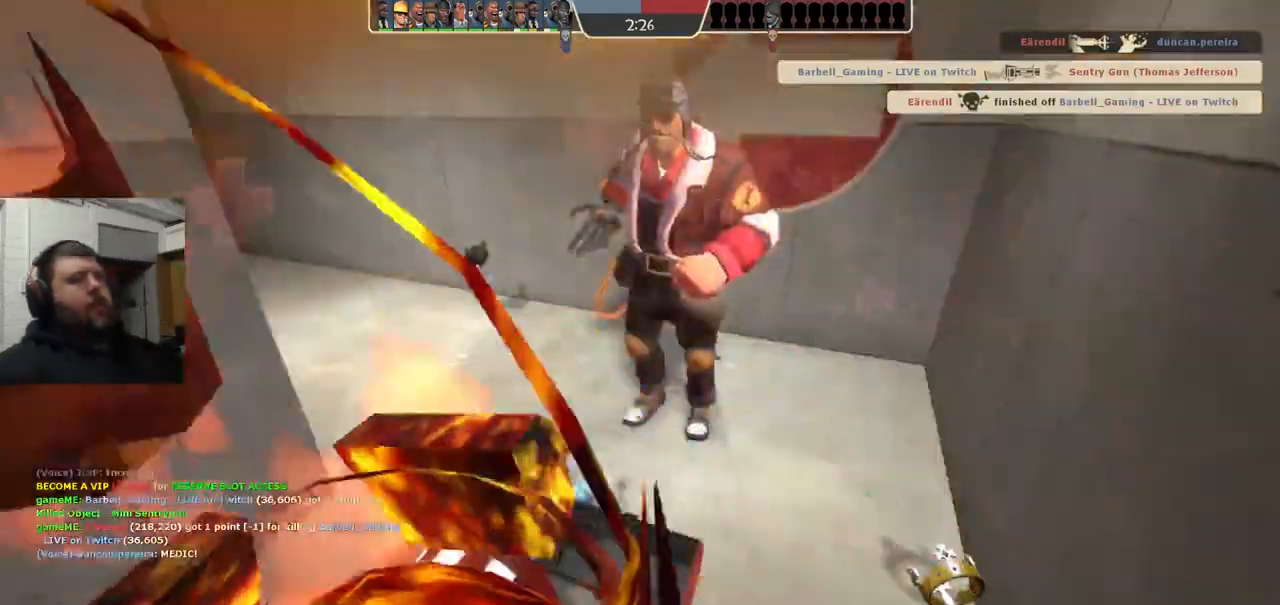
{"buttons": [], "left_stick": "up", "right_stick": "center", "events": [[383, "left_stick", "up"]]}
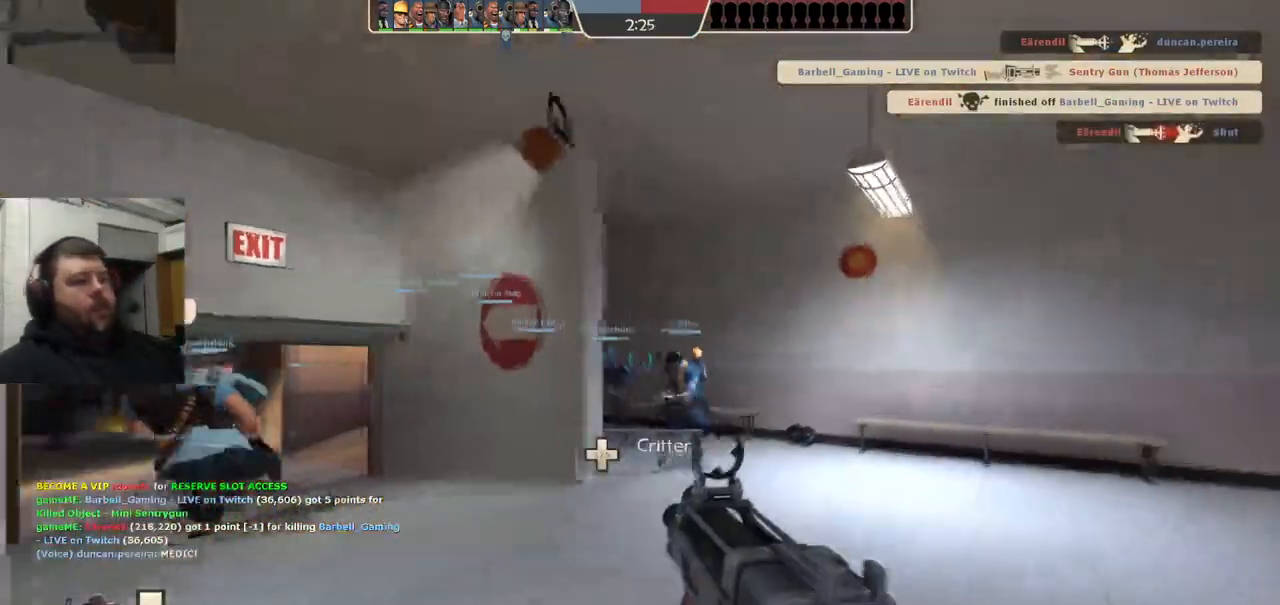
{"buttons": ["SQUARE"], "left_stick": "up", "right_stick": "center", "events": [[267, "right_stick", "up-left"], [400, "right_stick", "center"], [467, "SQUARE", "down"]]}
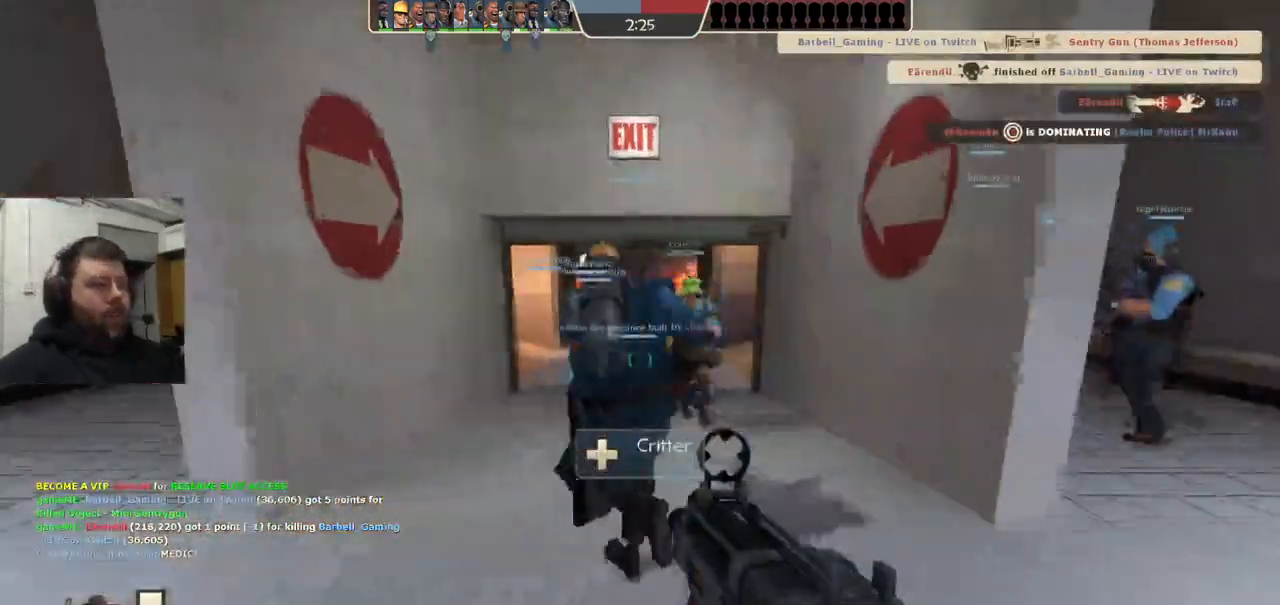
{"buttons": [], "left_stick": "up", "right_stick": "center", "events": [[50, "SQUARE", "up"], [117, "SQUARE", "down"], [233, "SQUARE", "up"]]}
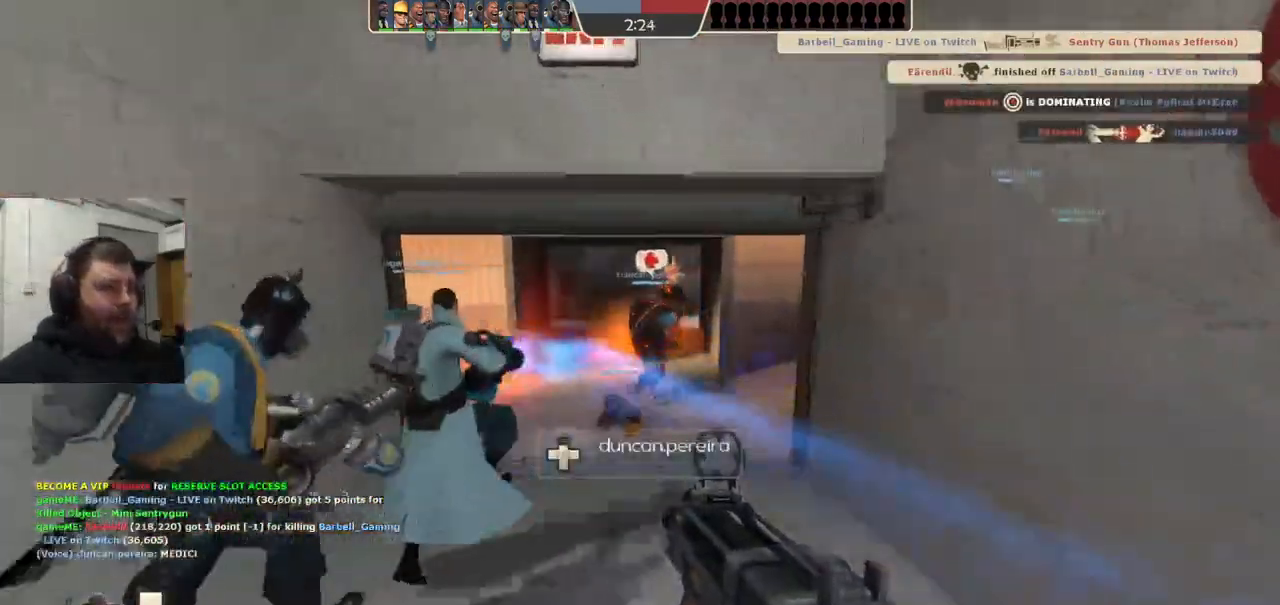
{"buttons": ["R2"], "left_stick": "up", "right_stick": "center", "events": [[450, "R2", "down"]]}
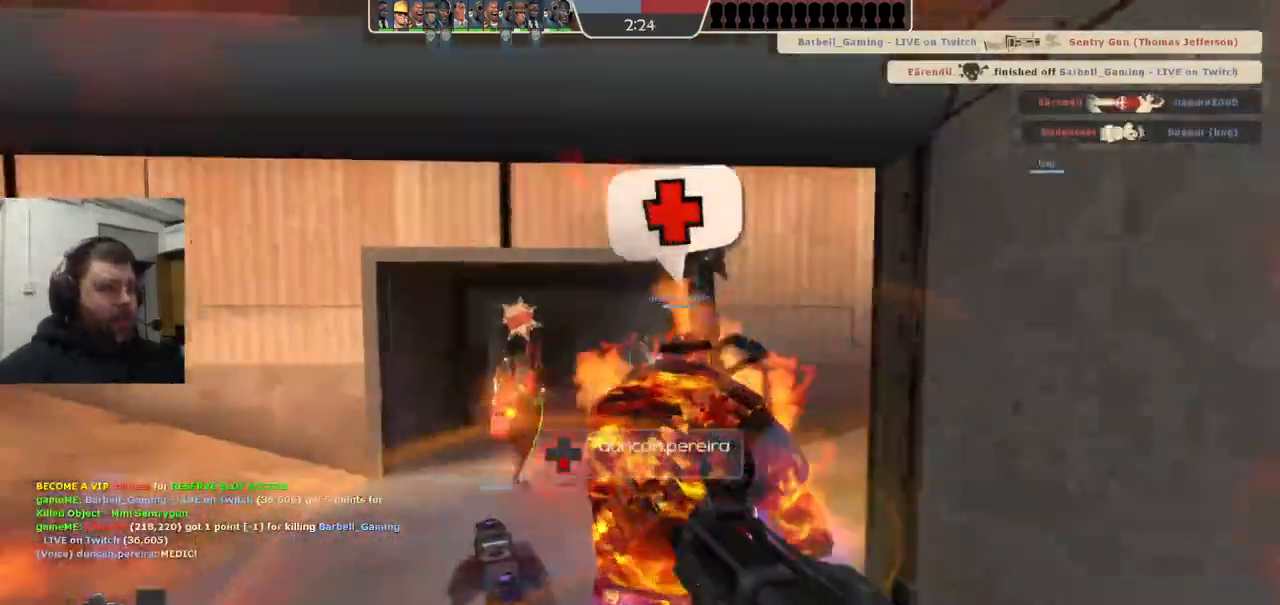
{"buttons": ["R2"], "left_stick": "down", "right_stick": "center", "events": [[50, "left_stick", "up-left"], [283, "left_stick", "down-left"], [350, "left_stick", "down"]]}